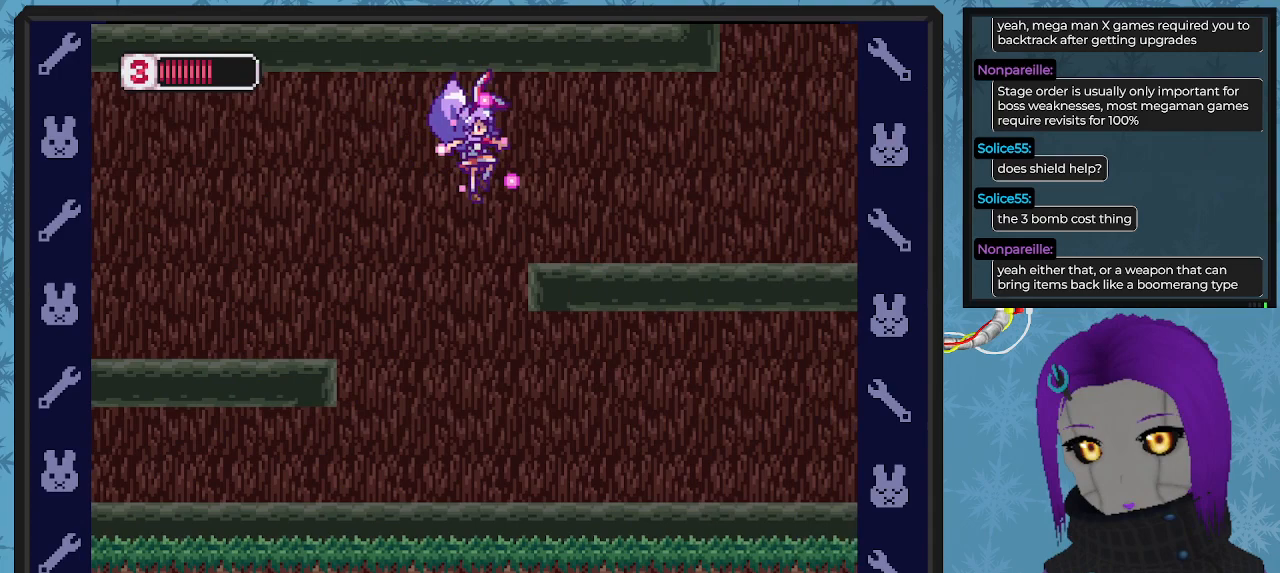
Gameplay with a controller (Xbox layout); each line is a JSON object with the inputs held at the frame after it. "events" lists button and stick changes between this image and that frame as [ms after this image, input, new state], when the widget could be followed in between. Not read: right_stick.
{"buttons": ["X", "DPAD_RIGHT"], "left_stick": "center", "events": [[300, "DPAD_RIGHT", "up"], [467, "DPAD_RIGHT", "down"]]}
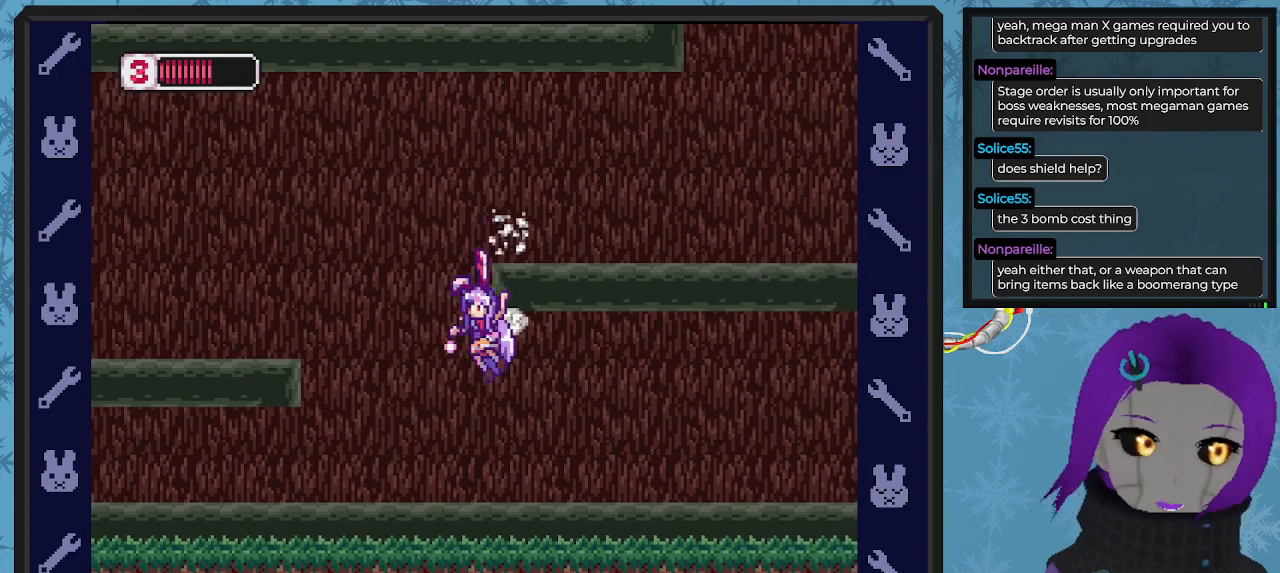
{"buttons": ["A", "X"], "left_stick": "center", "events": [[100, "DPAD_RIGHT", "up"], [267, "DPAD_LEFT", "down"], [400, "DPAD_LEFT", "up"], [467, "A", "down"]]}
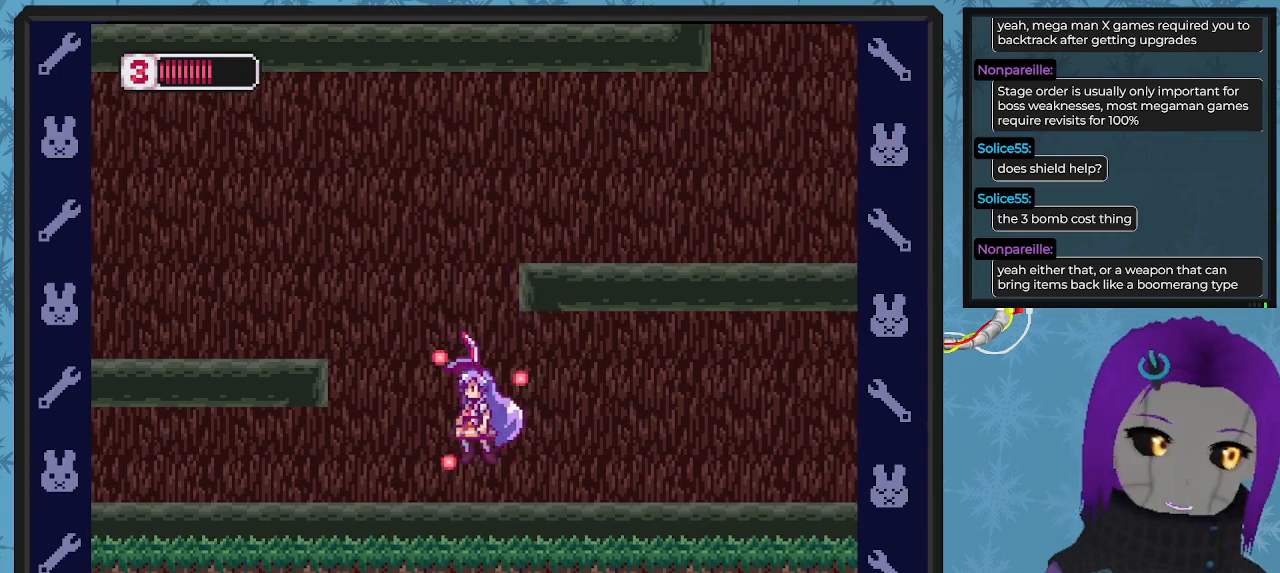
{"buttons": ["A", "X", "DPAD_RIGHT"], "left_stick": "center", "events": [[133, "DPAD_RIGHT", "down"], [267, "A", "up"], [500, "A", "down"]]}
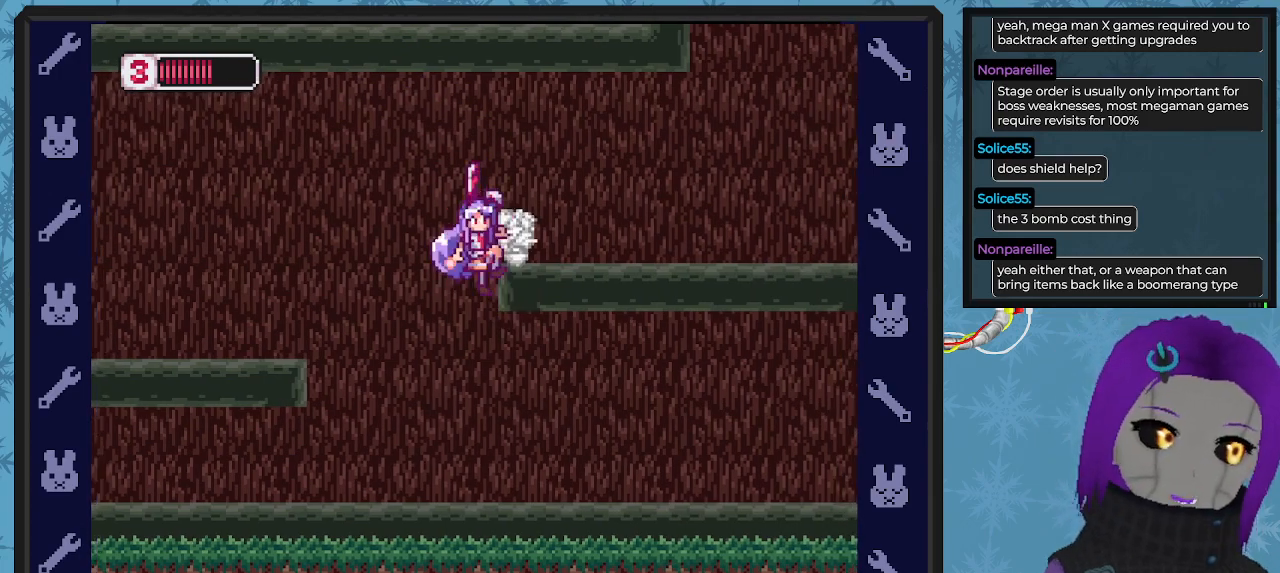
{"buttons": ["X", "DPAD_RIGHT"], "left_stick": "center", "events": [[167, "A", "up"]]}
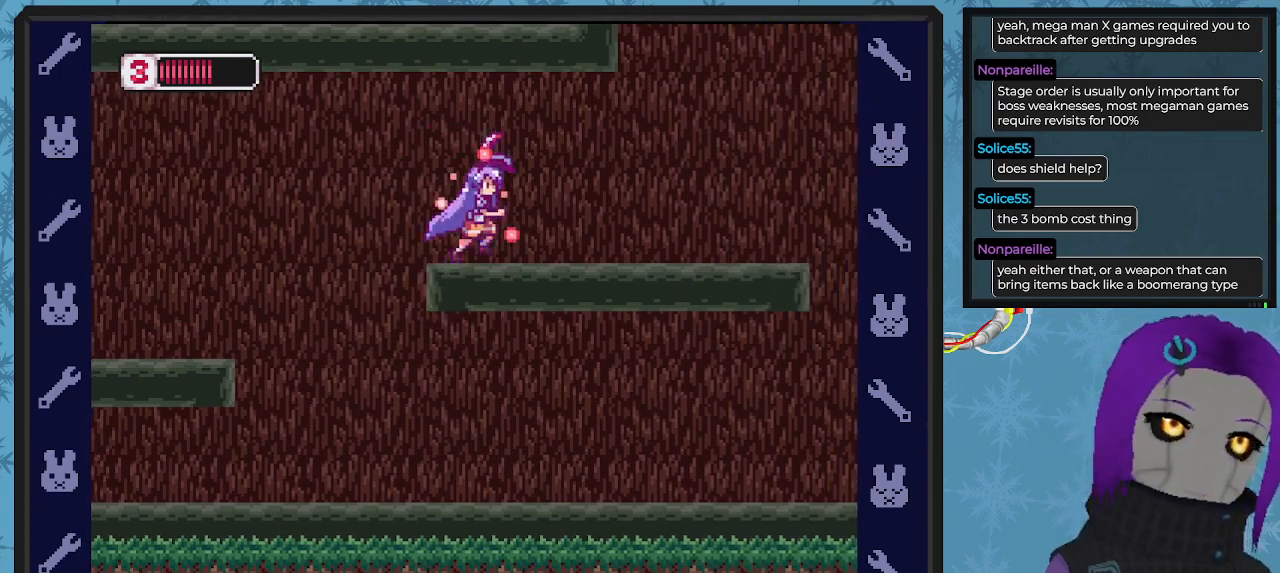
{"buttons": ["X", "DPAD_RIGHT"], "left_stick": "center", "events": [[67, "DPAD_RIGHT", "up"], [367, "DPAD_RIGHT", "down"]]}
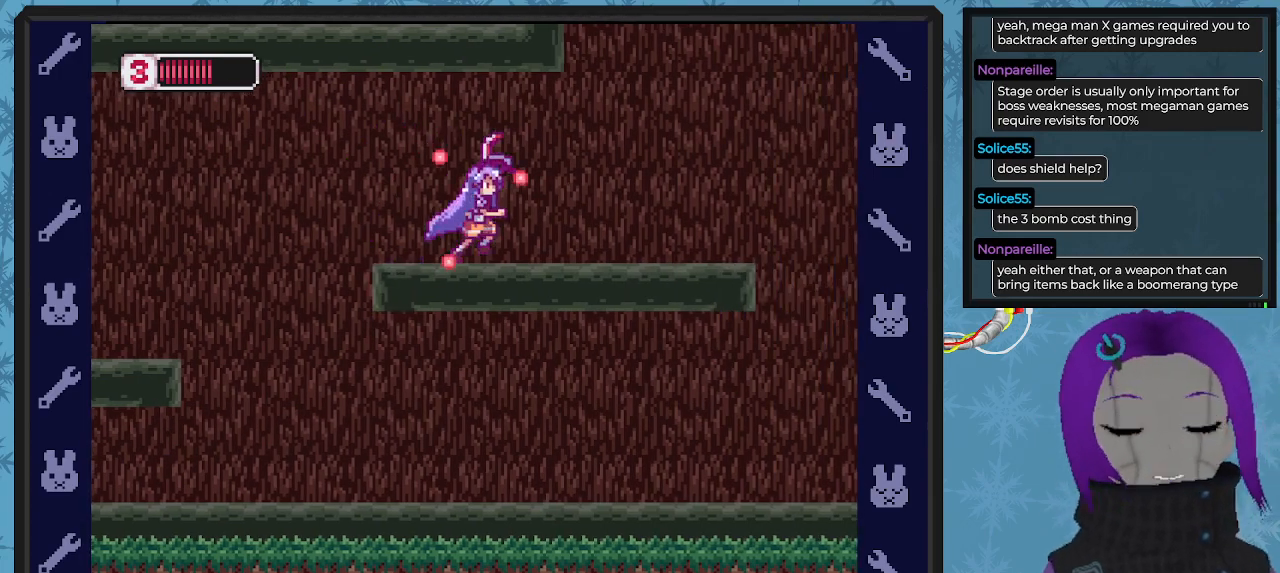
{"buttons": ["X"], "left_stick": "center", "events": [[467, "DPAD_RIGHT", "up"]]}
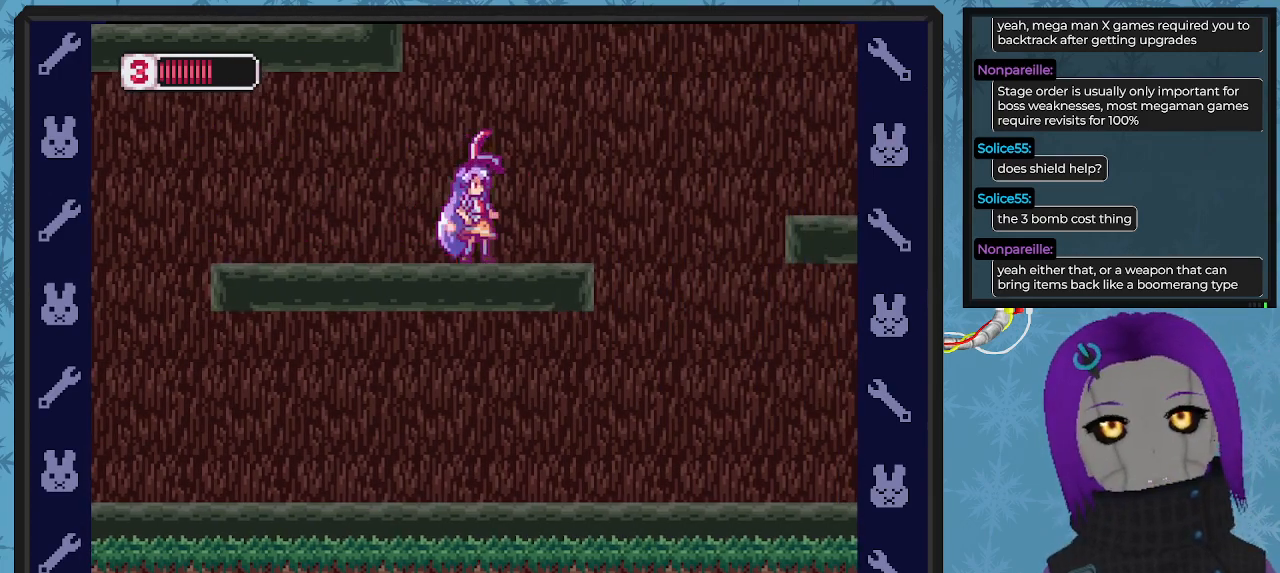
{"buttons": ["A", "X", "DPAD_LEFT"], "left_stick": "center", "events": [[200, "A", "down"], [233, "DPAD_LEFT", "down"]]}
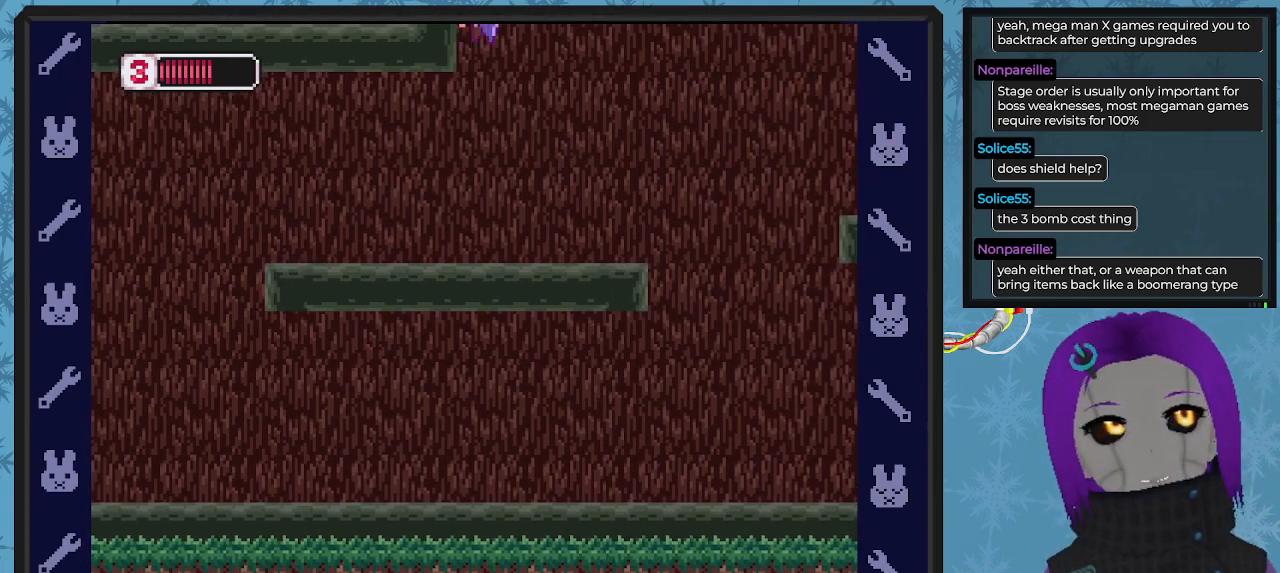
{"buttons": ["A", "X", "DPAD_LEFT"], "left_stick": "center", "events": [[33, "A", "up"], [200, "A", "down"]]}
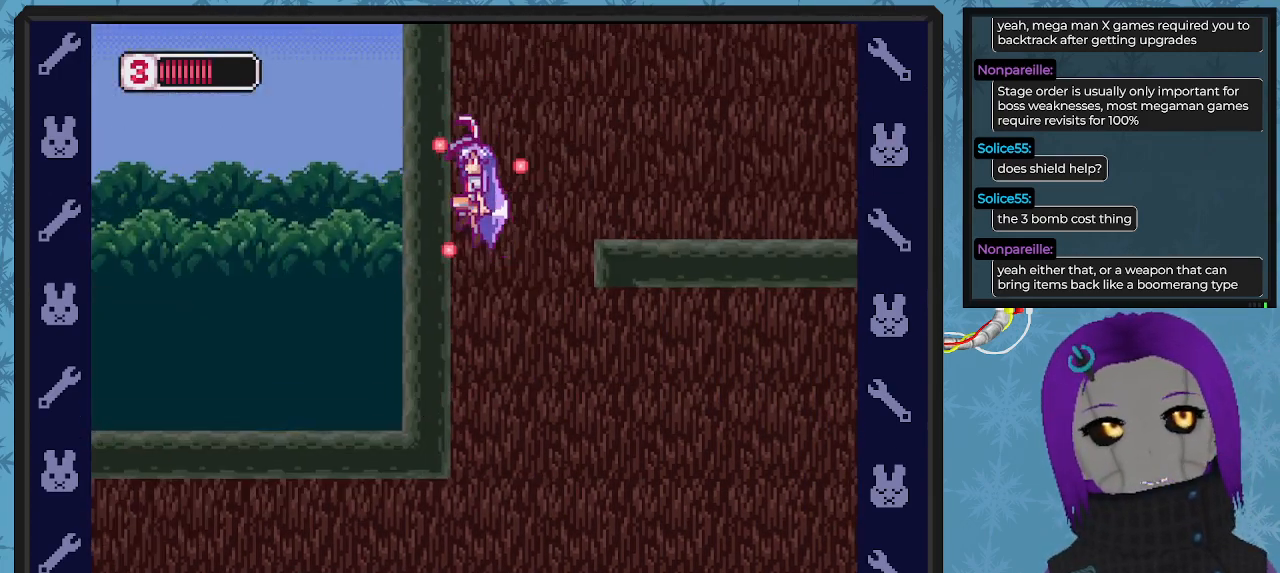
{"buttons": ["A", "X", "DPAD_UP", "DPAD_LEFT"], "left_stick": "center", "events": [[33, "A", "up"], [400, "A", "down"], [500, "DPAD_UP", "down"]]}
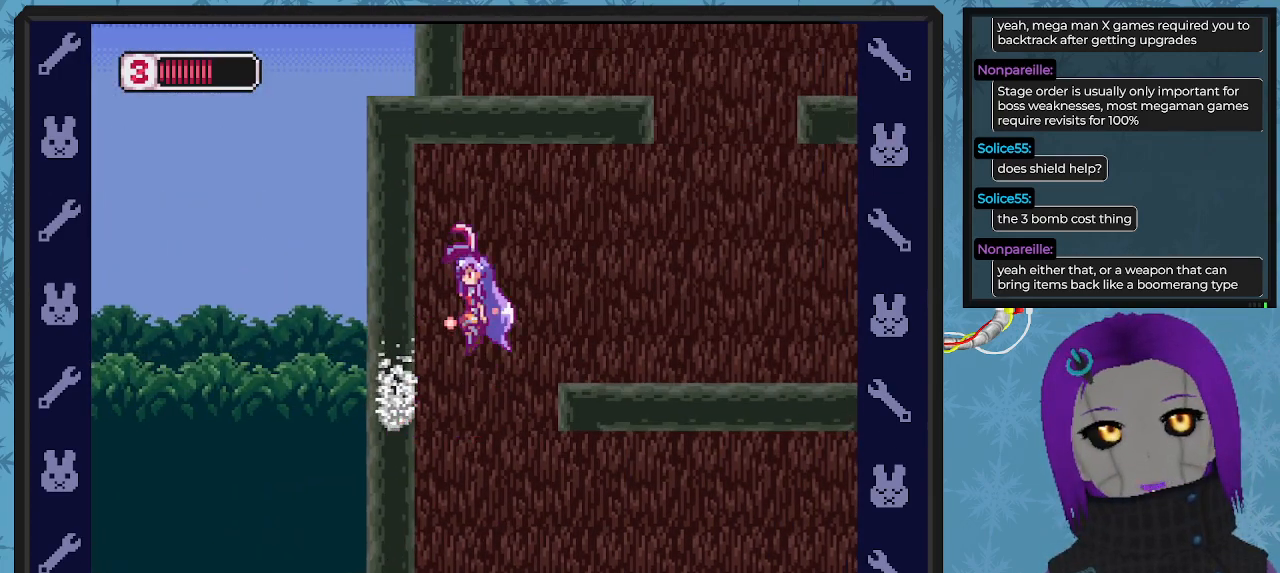
{"buttons": ["X", "DPAD_RIGHT"], "left_stick": "center", "events": [[67, "DPAD_LEFT", "up"], [67, "DPAD_RIGHT", "down"], [67, "DPAD_UP", "up"], [167, "DPAD_DOWN", "down"], [233, "DPAD_DOWN", "up"], [267, "A", "up"]]}
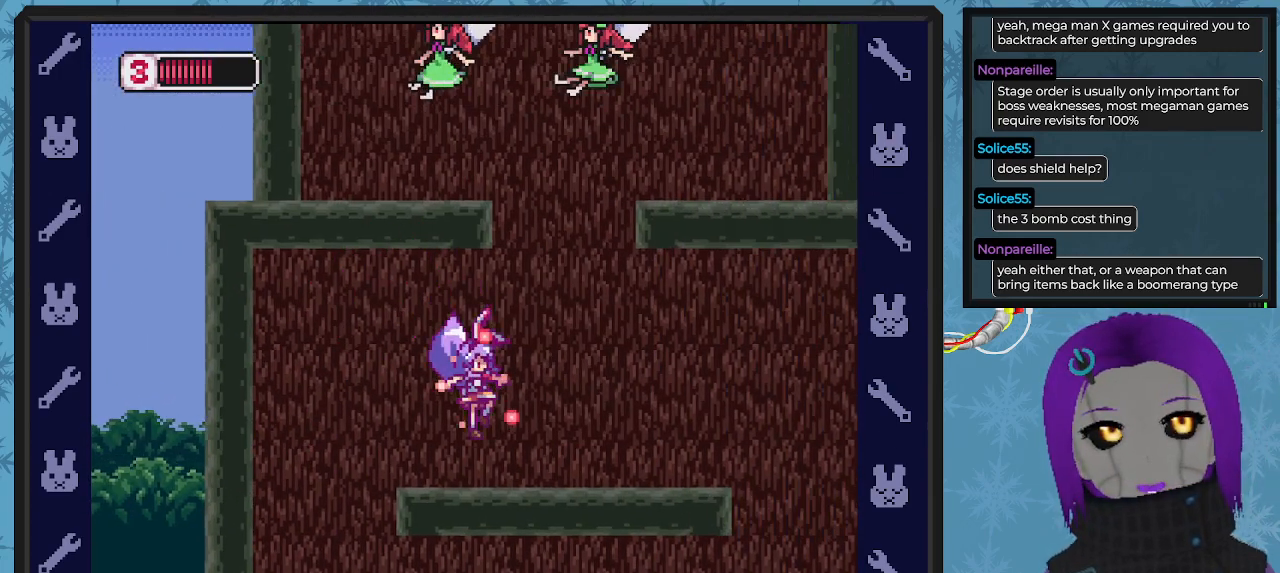
{"buttons": ["X", "DPAD_RIGHT"], "left_stick": "center", "events": [[33, "DPAD_RIGHT", "up"], [133, "DPAD_RIGHT", "down"]]}
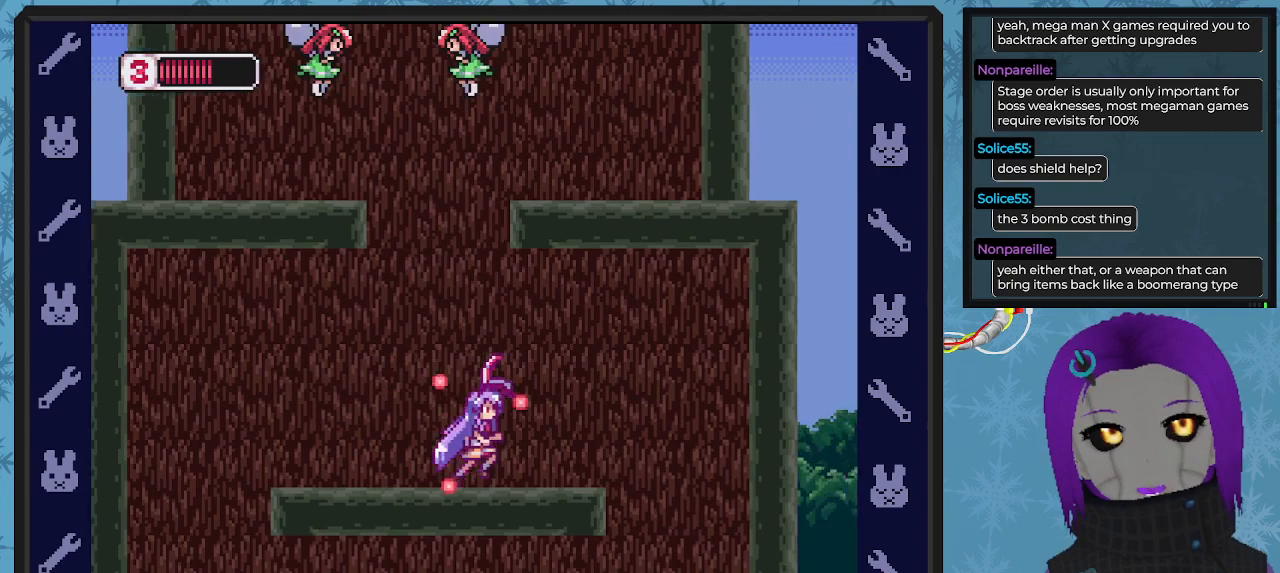
{"buttons": ["X", "DPAD_RIGHT"], "left_stick": "center", "events": []}
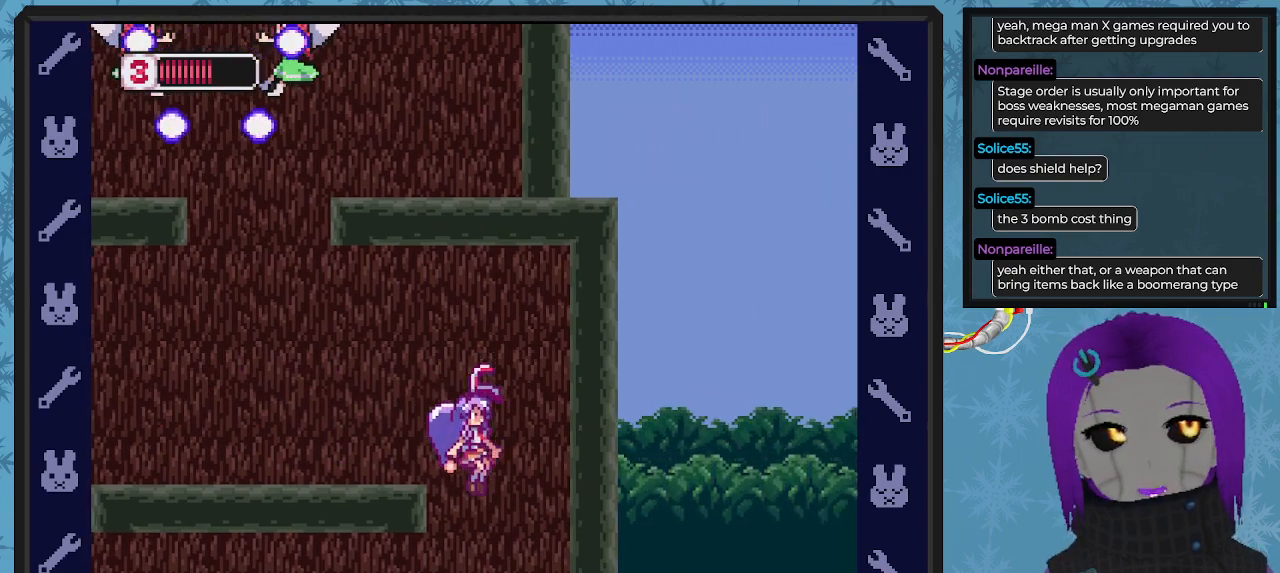
{"buttons": ["X"], "left_stick": "center", "events": [[100, "DPAD_RIGHT", "up"]]}
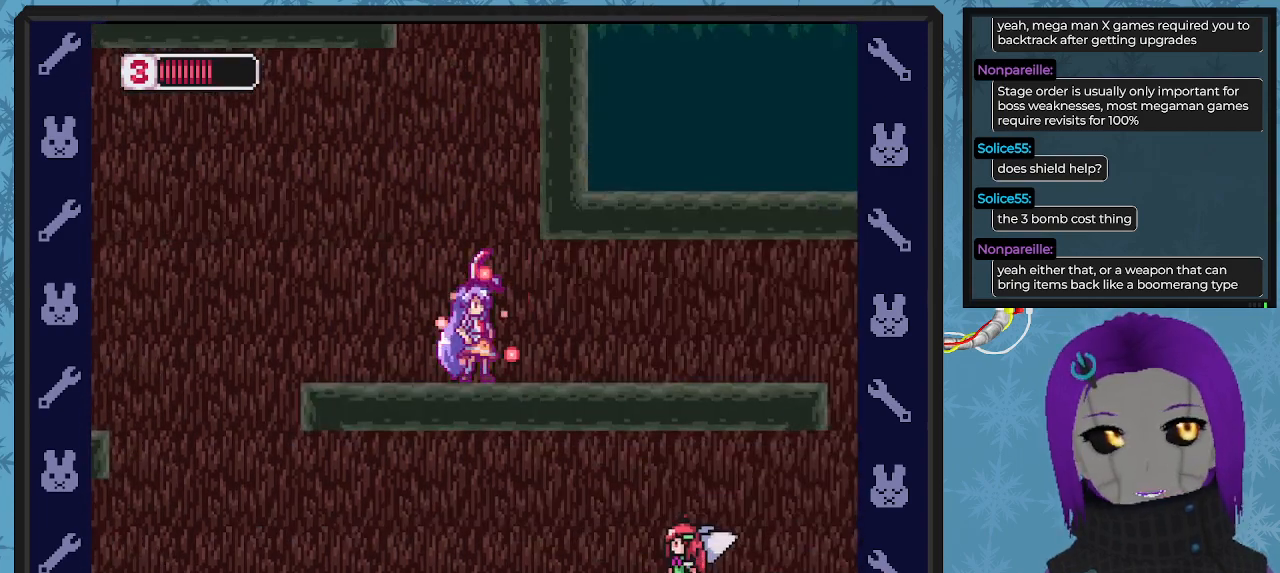
{"buttons": ["X", "DPAD_RIGHT"], "left_stick": "center", "events": [[200, "DPAD_RIGHT", "down"]]}
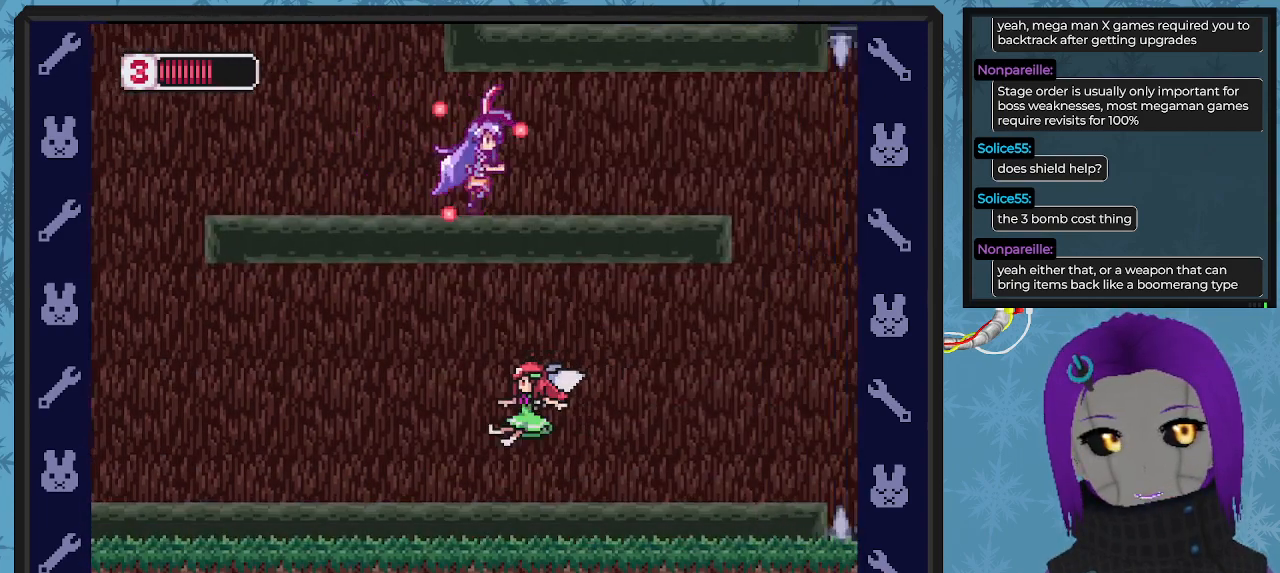
{"buttons": ["X", "DPAD_RIGHT"], "left_stick": "center", "events": []}
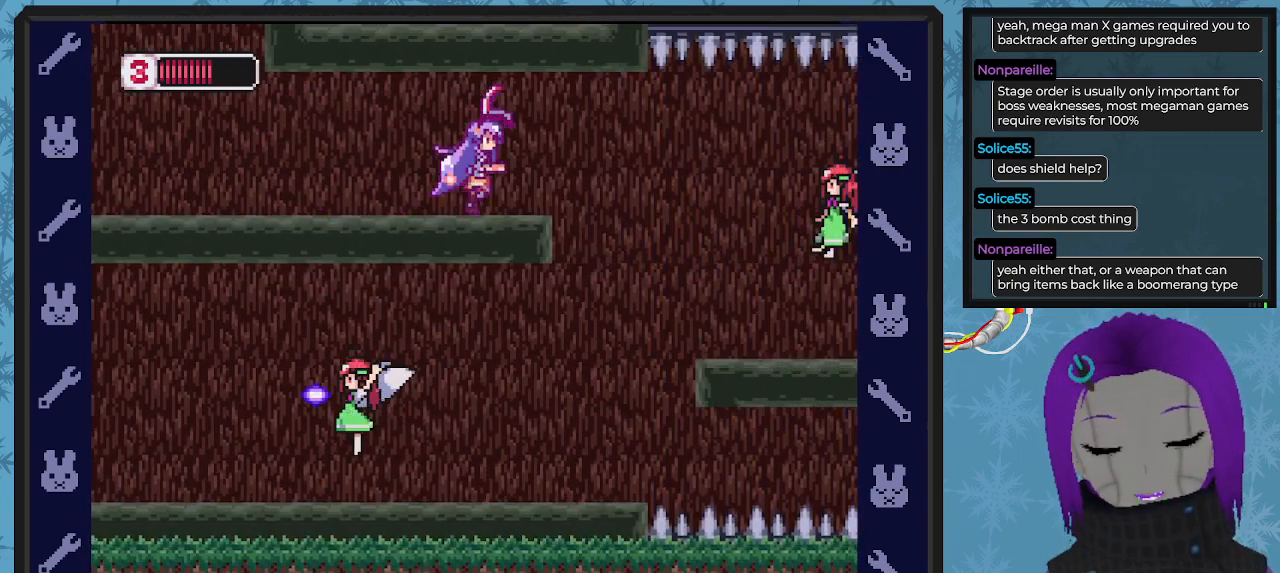
{"buttons": ["X", "DPAD_LEFT"], "left_stick": "center", "events": [[400, "DPAD_DOWN", "down"], [400, "DPAD_RIGHT", "up"], [433, "DPAD_DOWN", "up"], [433, "DPAD_LEFT", "down"]]}
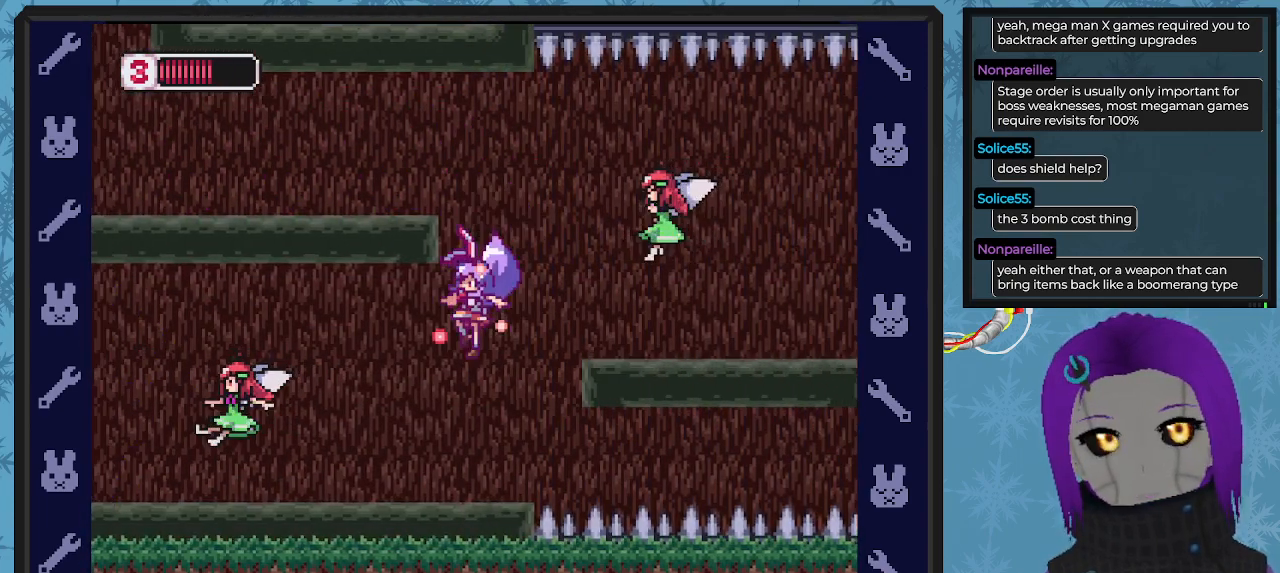
{"buttons": [], "left_stick": "center", "events": [[133, "X", "up"], [200, "X", "down"], [300, "DPAD_LEFT", "up"], [300, "X", "up"], [367, "X", "down"], [467, "X", "up"]]}
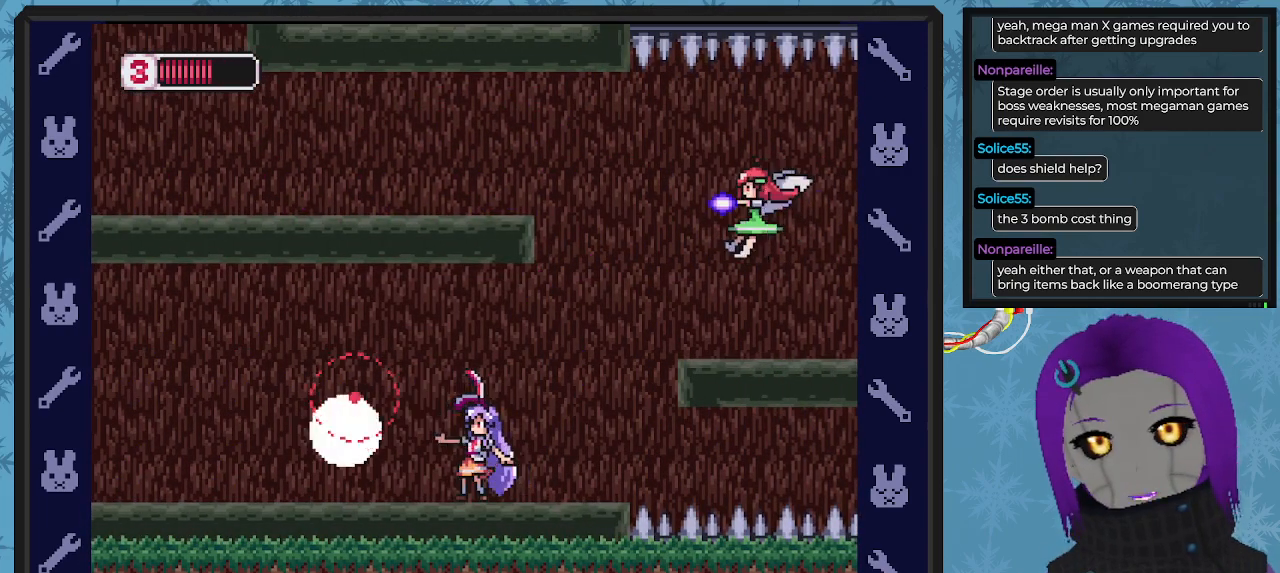
{"buttons": ["DPAD_LEFT"], "left_stick": "center", "events": [[33, "X", "down"], [133, "X", "up"], [167, "X", "down"], [300, "DPAD_LEFT", "down"], [300, "X", "up"], [367, "X", "down"], [467, "X", "up"]]}
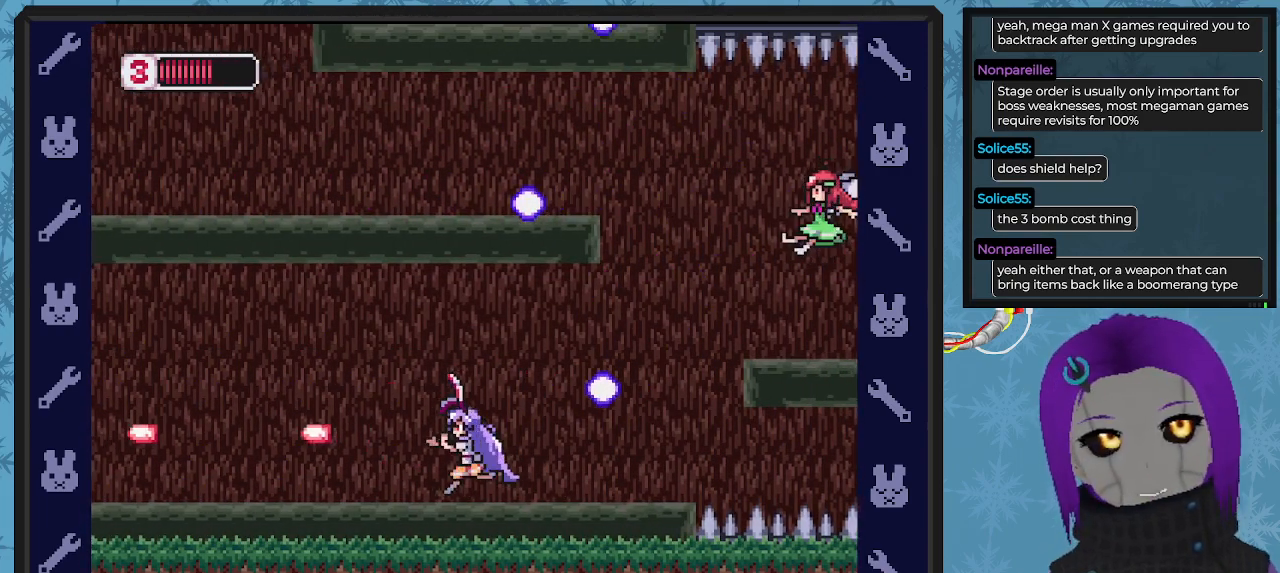
{"buttons": ["X", "DPAD_RIGHT"], "left_stick": "center", "events": [[33, "X", "down"], [167, "X", "up"], [233, "X", "down"], [267, "DPAD_LEFT", "up"], [367, "DPAD_RIGHT", "down"]]}
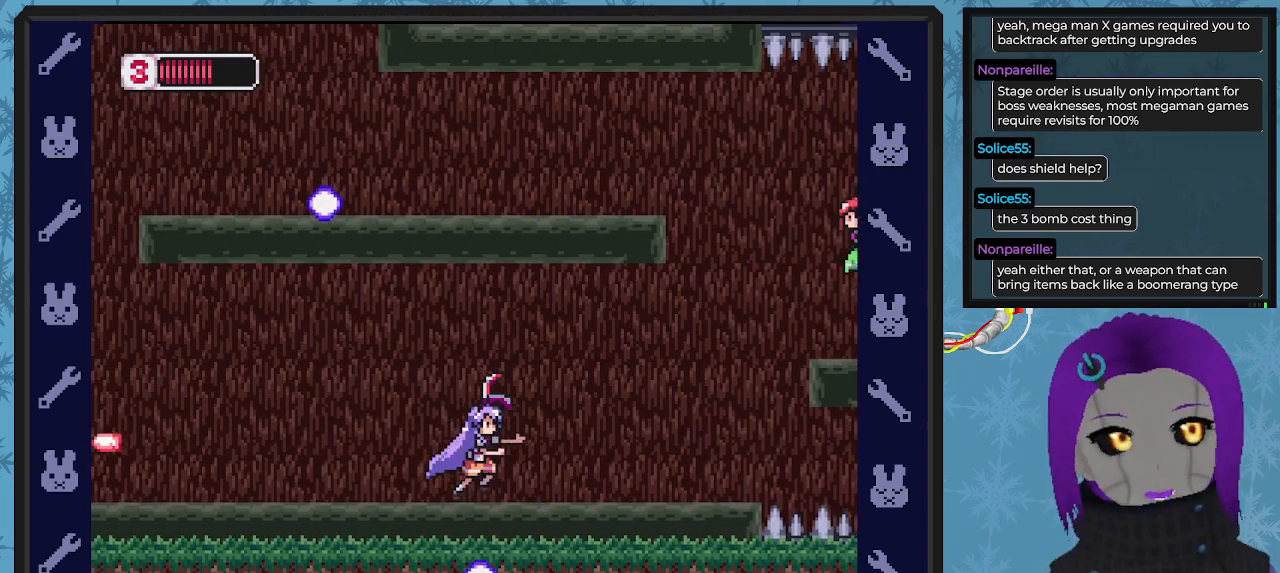
{"buttons": ["X", "DPAD_RIGHT"], "left_stick": "center", "events": [[33, "DPAD_RIGHT", "up"], [200, "DPAD_RIGHT", "down"], [267, "A", "down"], [500, "A", "up"]]}
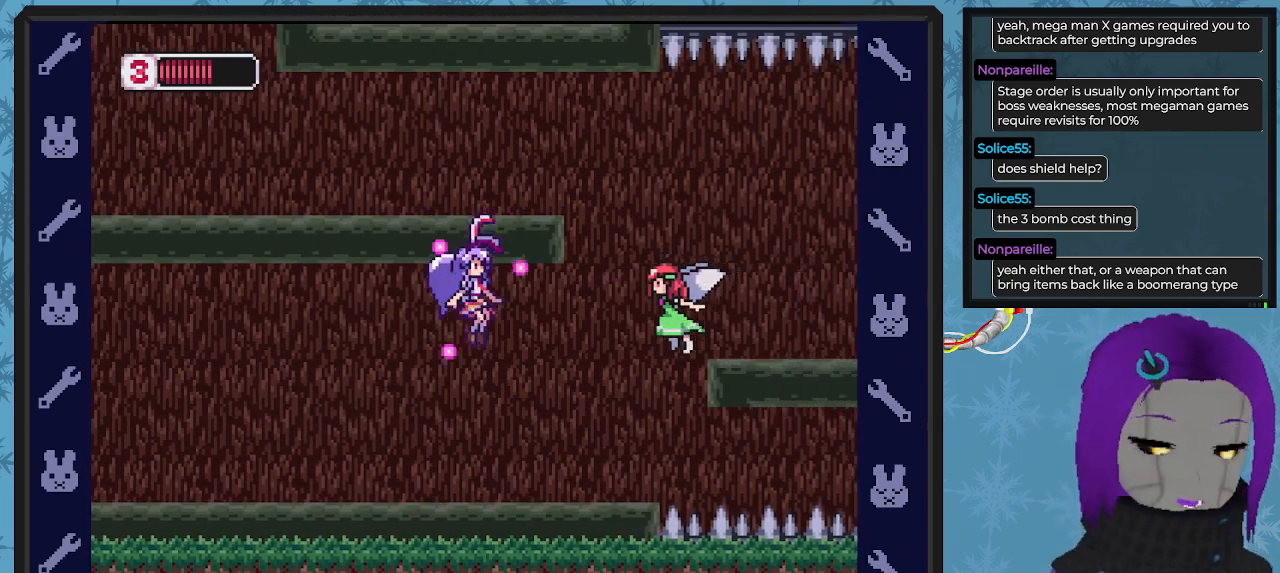
{"buttons": ["A", "X", "DPAD_RIGHT"], "left_stick": "center", "events": [[33, "X", "up"], [67, "DPAD_RIGHT", "up"], [67, "X", "down"], [433, "A", "down"], [433, "DPAD_RIGHT", "down"]]}
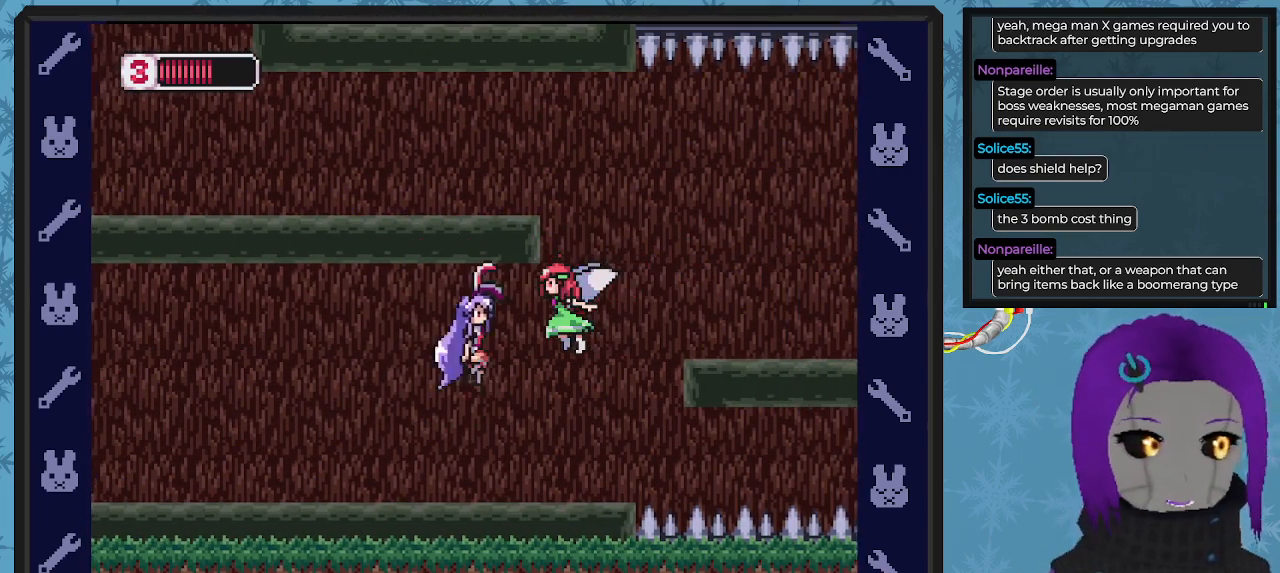
{"buttons": ["X", "DPAD_LEFT"], "left_stick": "center", "events": [[33, "DPAD_RIGHT", "up"], [100, "A", "up"], [100, "X", "up"], [167, "DPAD_LEFT", "down"], [167, "X", "down"], [233, "DPAD_UP", "down"], [300, "DPAD_UP", "up"]]}
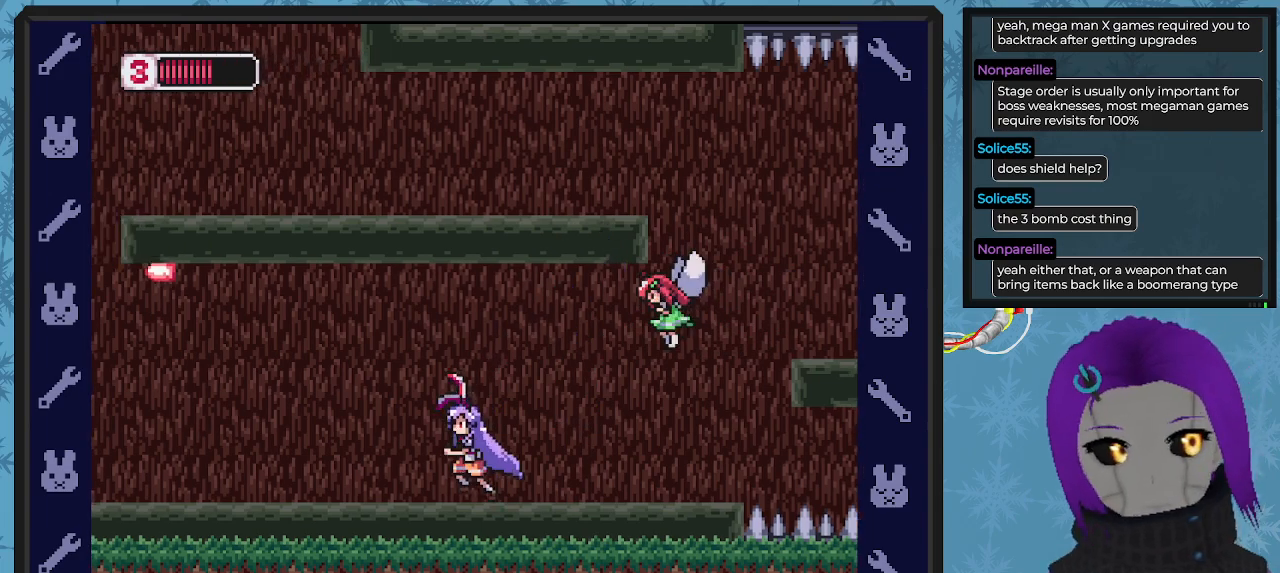
{"buttons": ["X"], "left_stick": "center", "events": [[233, "DPAD_LEFT", "up"], [333, "DPAD_RIGHT", "down"], [433, "DPAD_RIGHT", "up"]]}
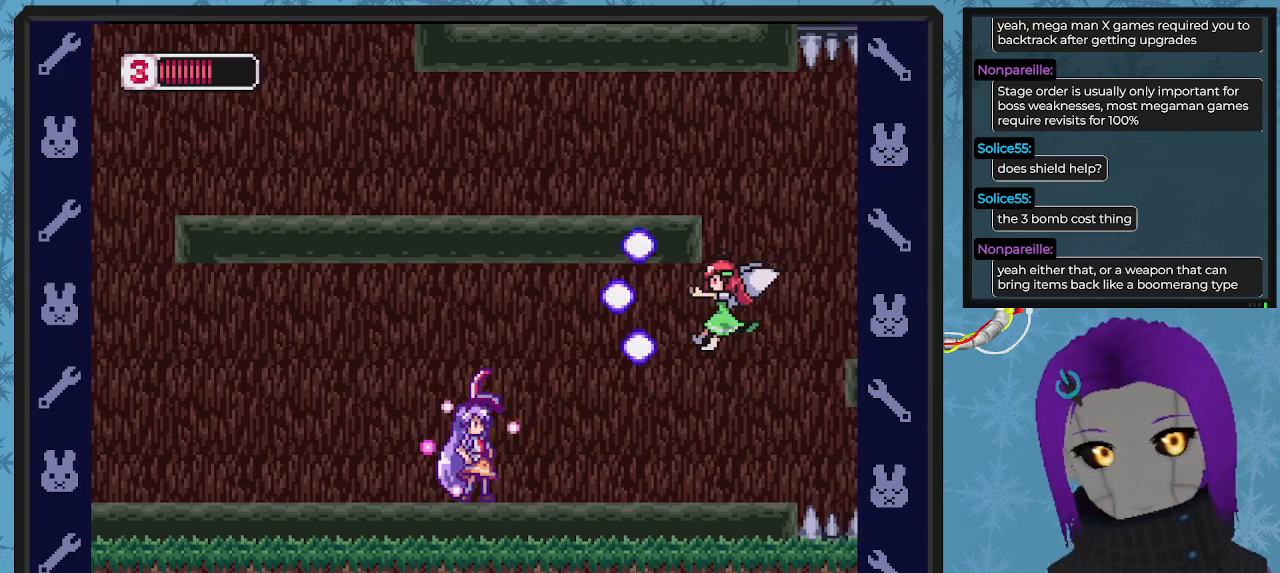
{"buttons": ["A", "X", "DPAD_RIGHT"], "left_stick": "center", "events": [[167, "DPAD_LEFT", "down"], [400, "DPAD_LEFT", "up"], [400, "DPAD_UP", "down"], [433, "DPAD_RIGHT", "down"], [433, "DPAD_UP", "up"], [500, "A", "down"]]}